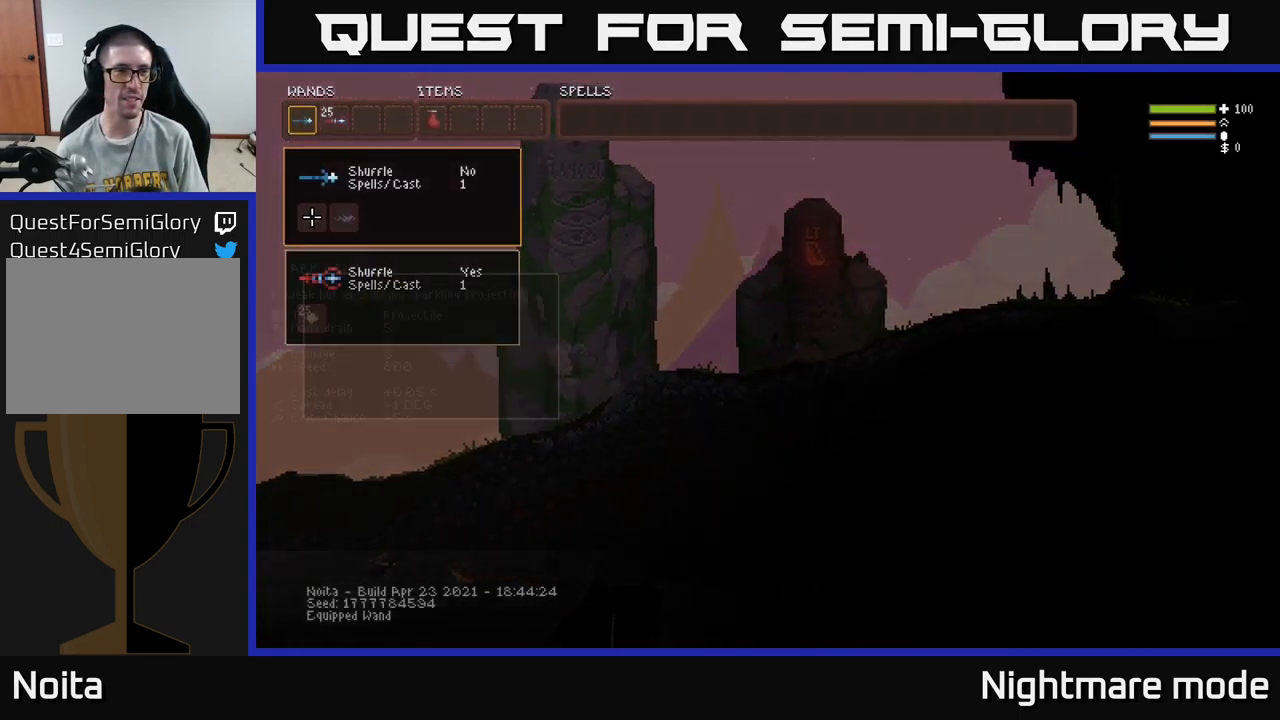
Gameplay with a controller (Xbox layout); each line is a JSON object with the inputs held at the frame after it. "events" lists button and stick changes between this image and that frame as [ms after this image, input, new state], when the widget could be followed in between.
{"buttons": ["B"], "left_stick": "center", "right_stick": "center", "events": [[67, "DPAD_UP", "up"], [317, "DPAD_UP", "down"], [417, "DPAD_UP", "up"], [484, "B", "down"]]}
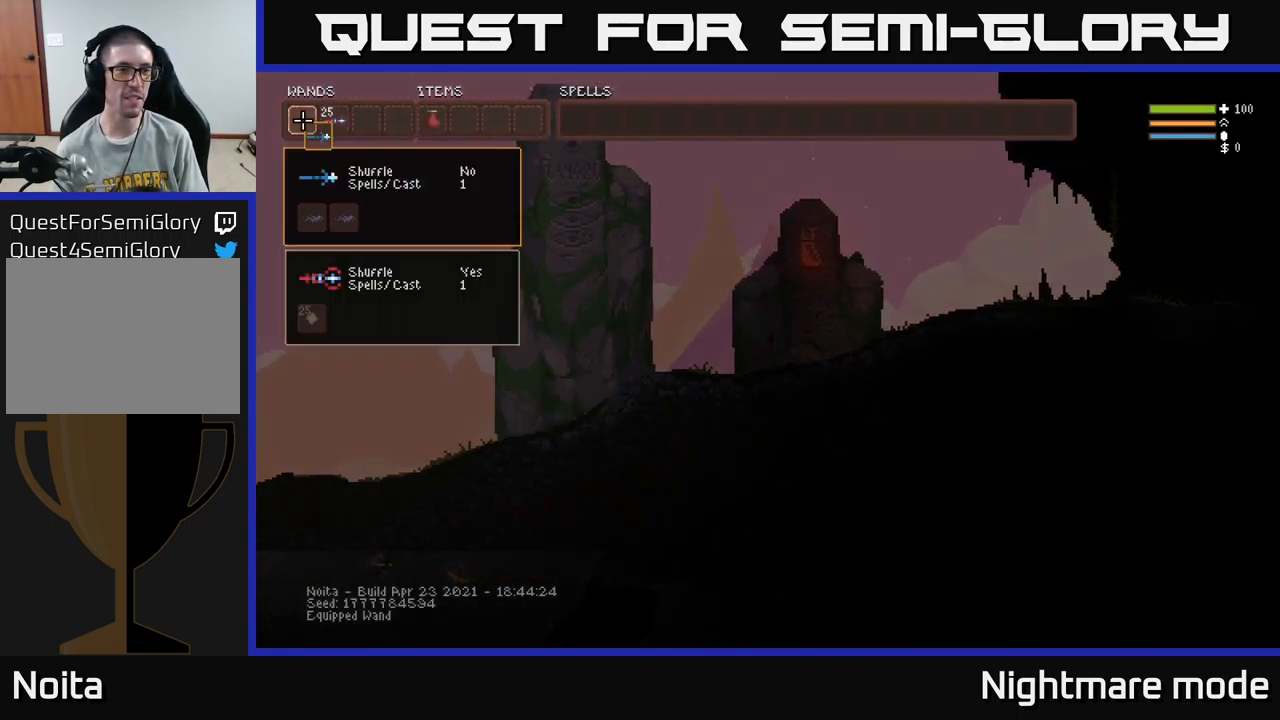
{"buttons": [], "left_stick": "center", "right_stick": "center", "events": [[50, "B", "up"], [67, "DPAD_RIGHT", "down"], [150, "DPAD_RIGHT", "up"], [217, "DPAD_RIGHT", "down"], [300, "DPAD_RIGHT", "up"], [367, "DPAD_RIGHT", "down"], [417, "DPAD_RIGHT", "up"], [434, "B", "down"], [500, "B", "up"]]}
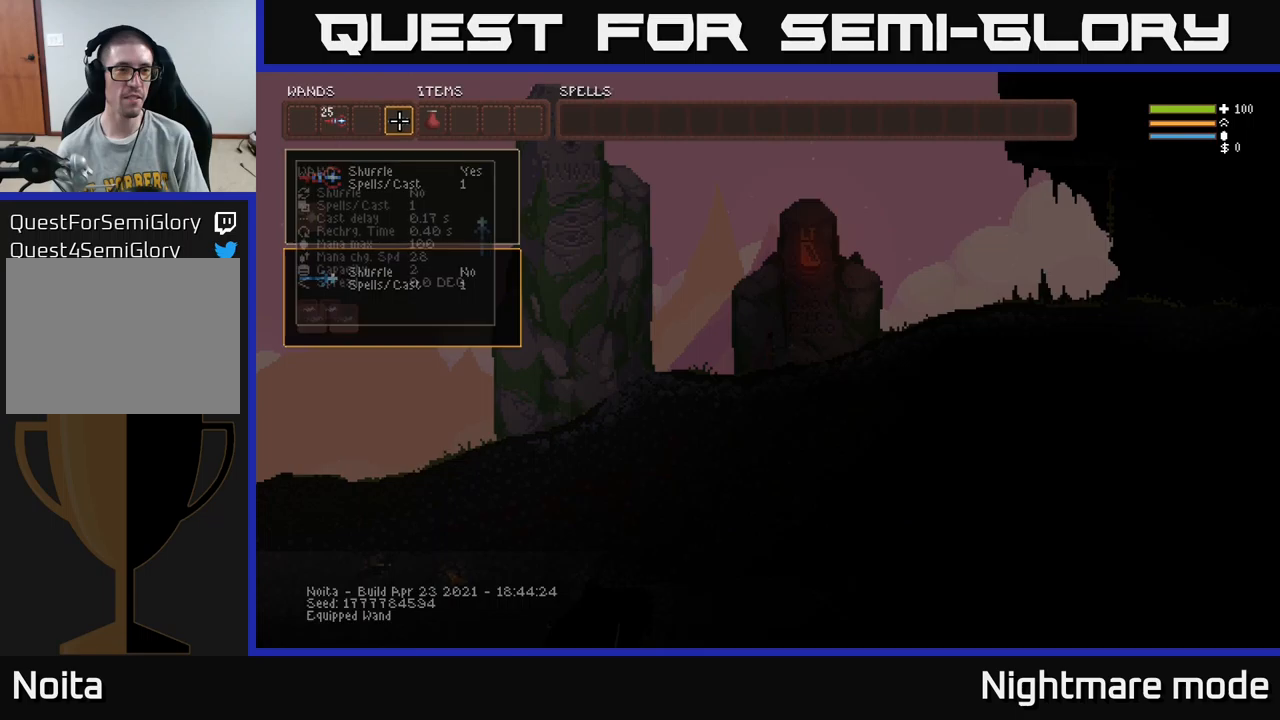
{"buttons": [], "left_stick": "center", "right_stick": "center", "events": [[33, "DPAD_LEFT", "down"], [116, "DPAD_LEFT", "up"], [200, "B", "down"], [283, "B", "up"], [333, "DPAD_RIGHT", "down"], [400, "B", "down"], [416, "DPAD_RIGHT", "up"], [483, "B", "up"]]}
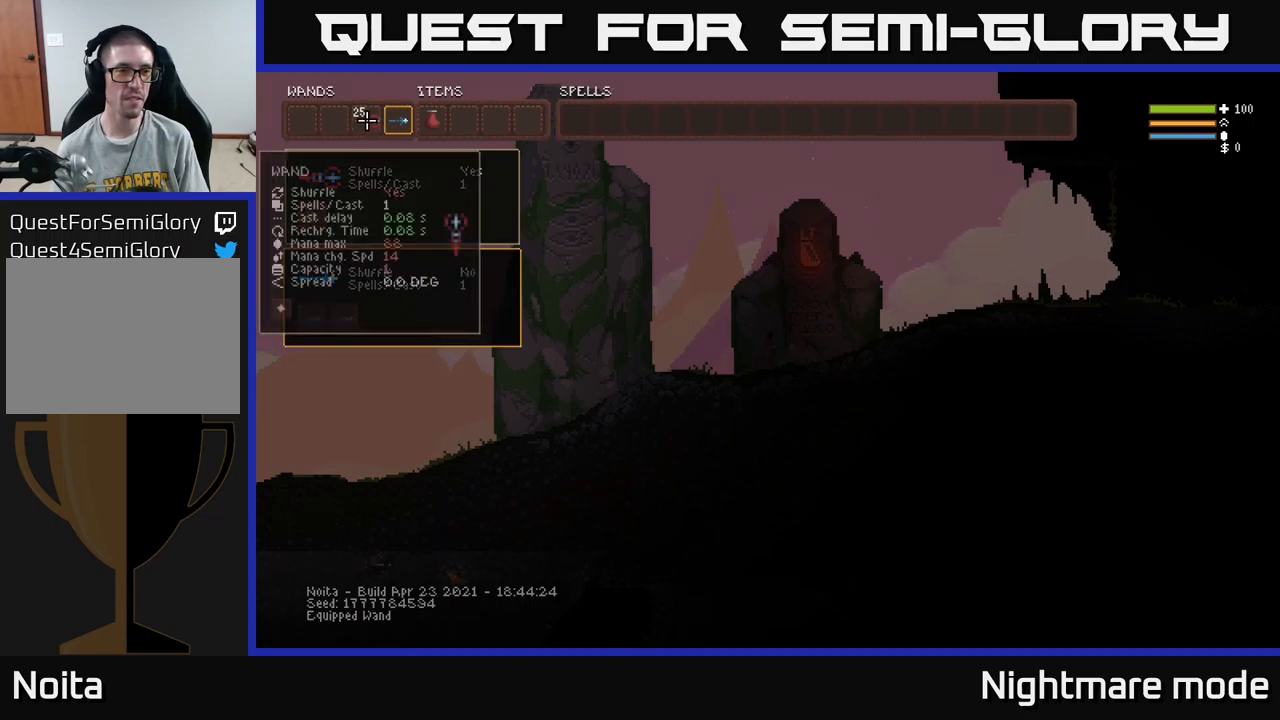
{"buttons": [], "left_stick": "center", "right_stick": "center", "events": [[50, "DPAD_RIGHT", "down"], [166, "DPAD_RIGHT", "up"], [283, "DPAD_RIGHT", "down"], [416, "DPAD_RIGHT", "up"]]}
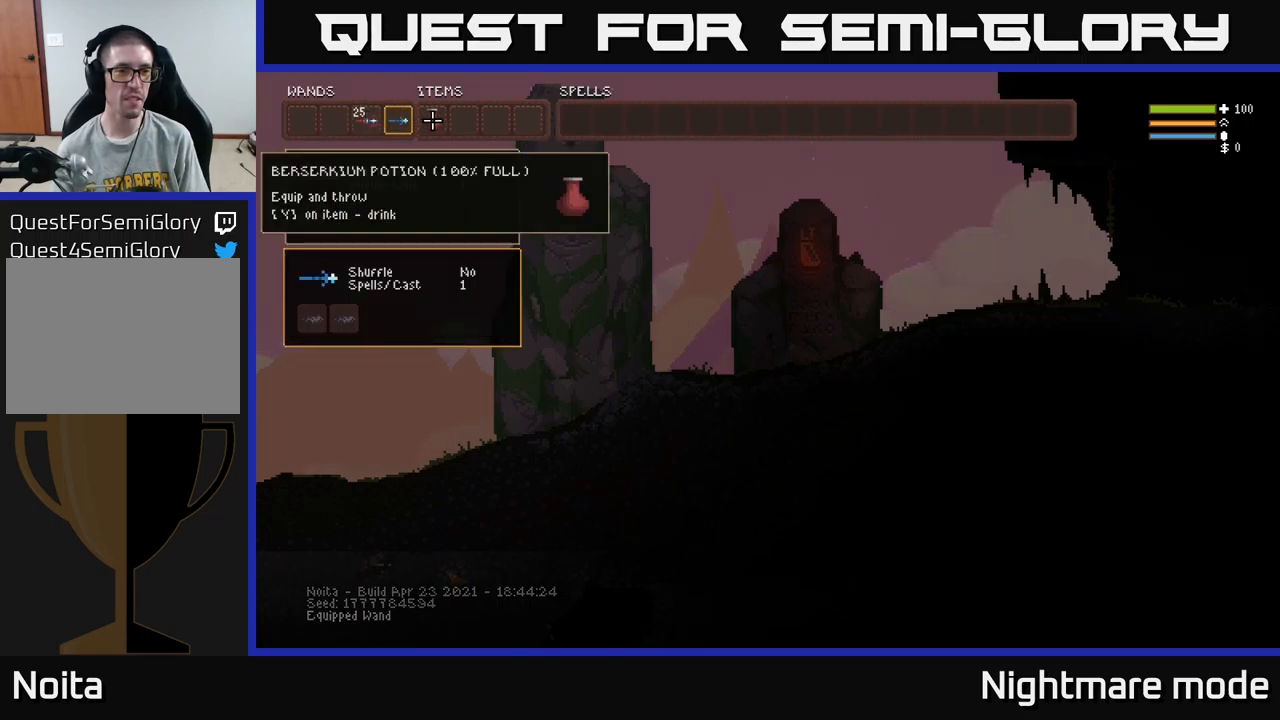
{"buttons": [], "left_stick": "right", "right_stick": "right", "events": [[183, "SELECT", "down"], [266, "SELECT", "up"], [416, "right_stick", "right"], [466, "left_stick", "right"]]}
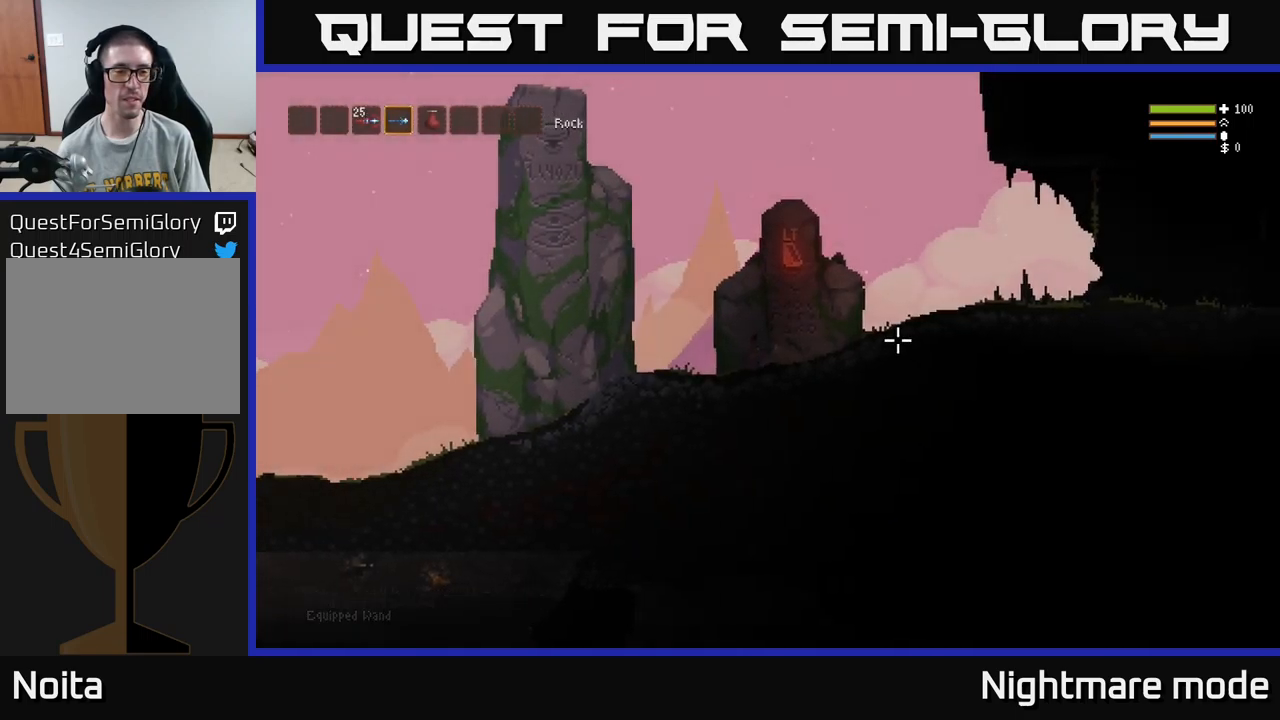
{"buttons": [], "left_stick": "right", "right_stick": "right", "events": [[100, "L2", "down"], [200, "L2", "up"]]}
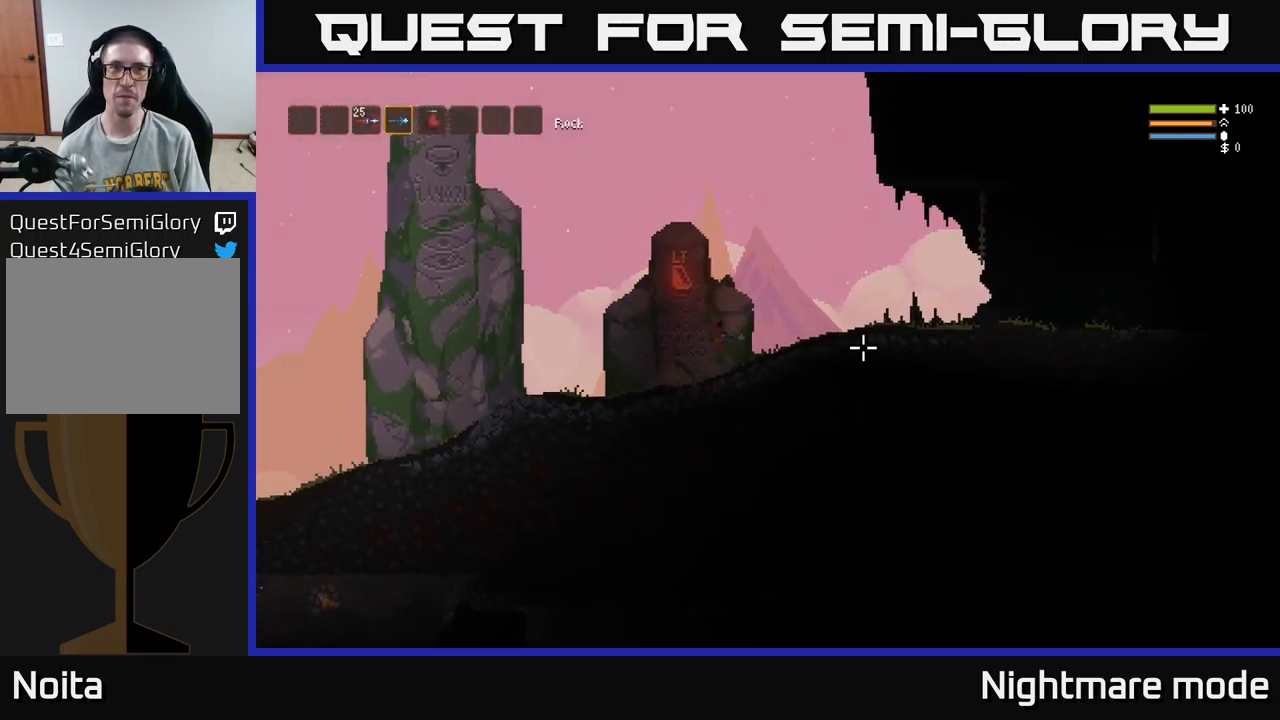
{"buttons": [], "left_stick": "right", "right_stick": "right", "events": [[216, "L2", "down"], [333, "L2", "up"]]}
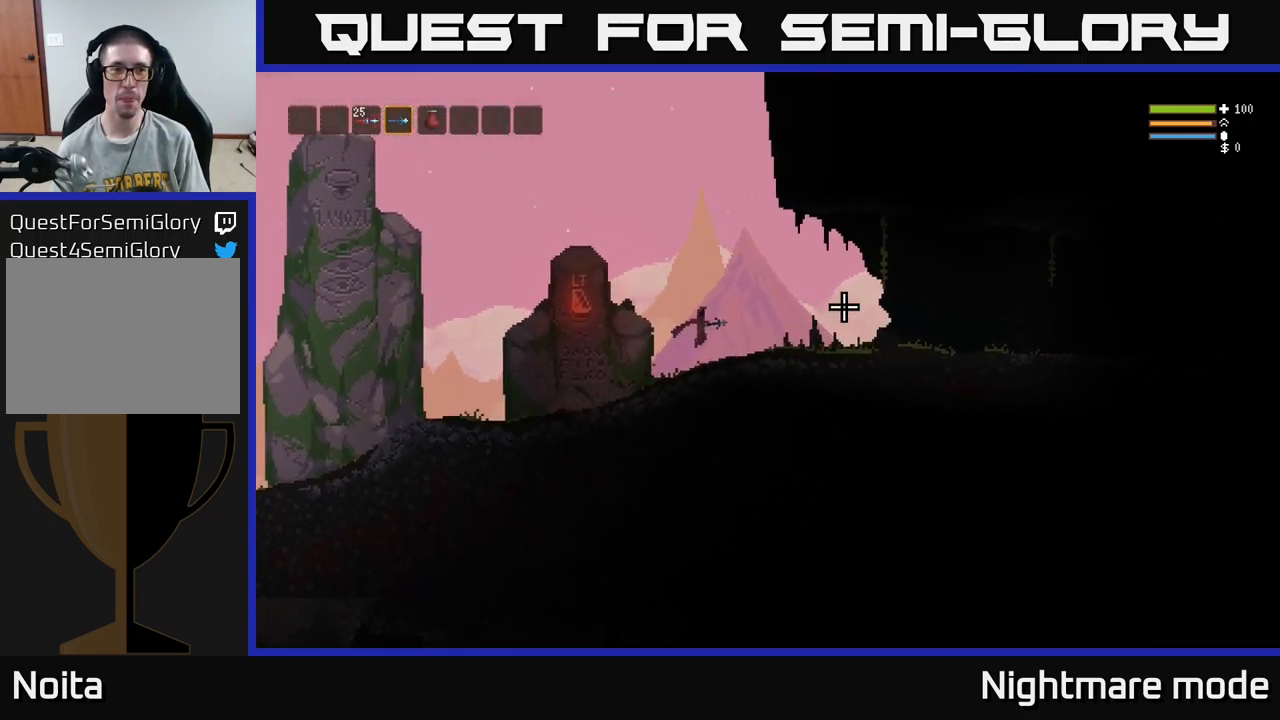
{"buttons": [], "left_stick": "right", "right_stick": "right", "events": [[33, "L1", "down"], [150, "L1", "up"], [366, "R1", "down"], [433, "R1", "up"]]}
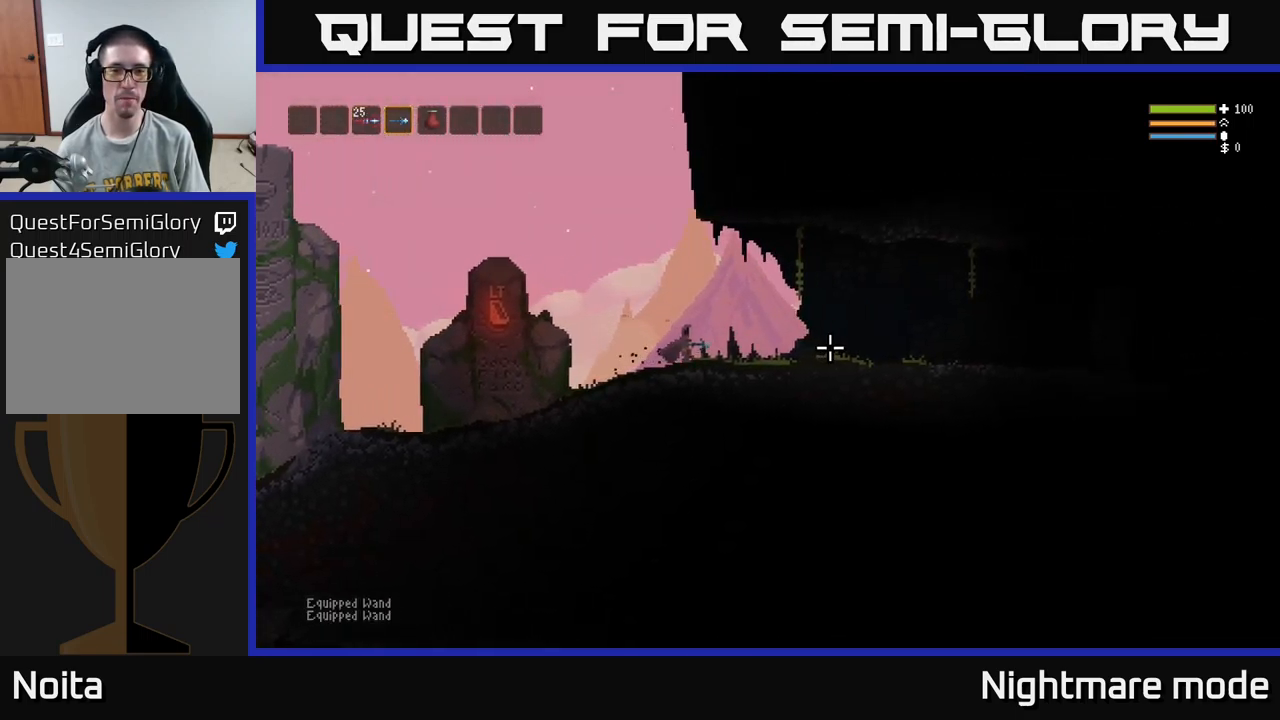
{"buttons": [], "left_stick": "right", "right_stick": "right", "events": [[100, "L2", "down"], [183, "L2", "up"], [233, "R2", "down"], [333, "R2", "up"]]}
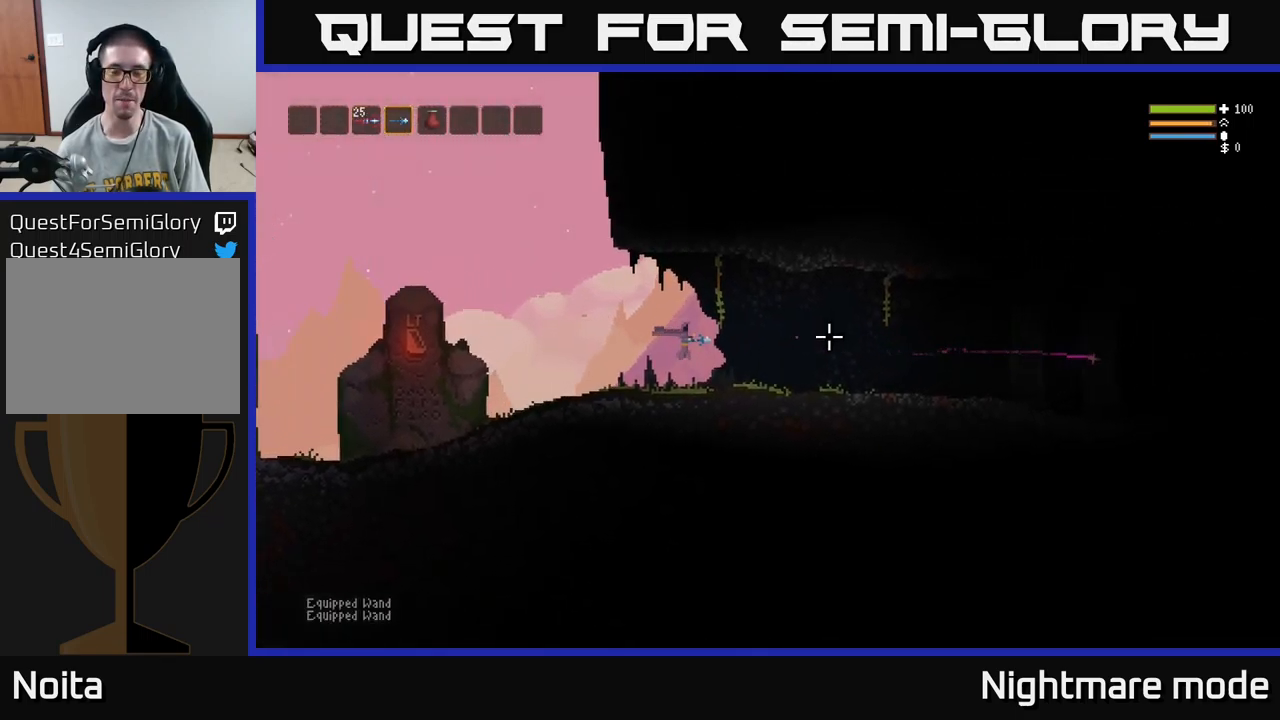
{"buttons": [], "left_stick": "right", "right_stick": "right", "events": [[183, "R2", "down"], [300, "R2", "up"]]}
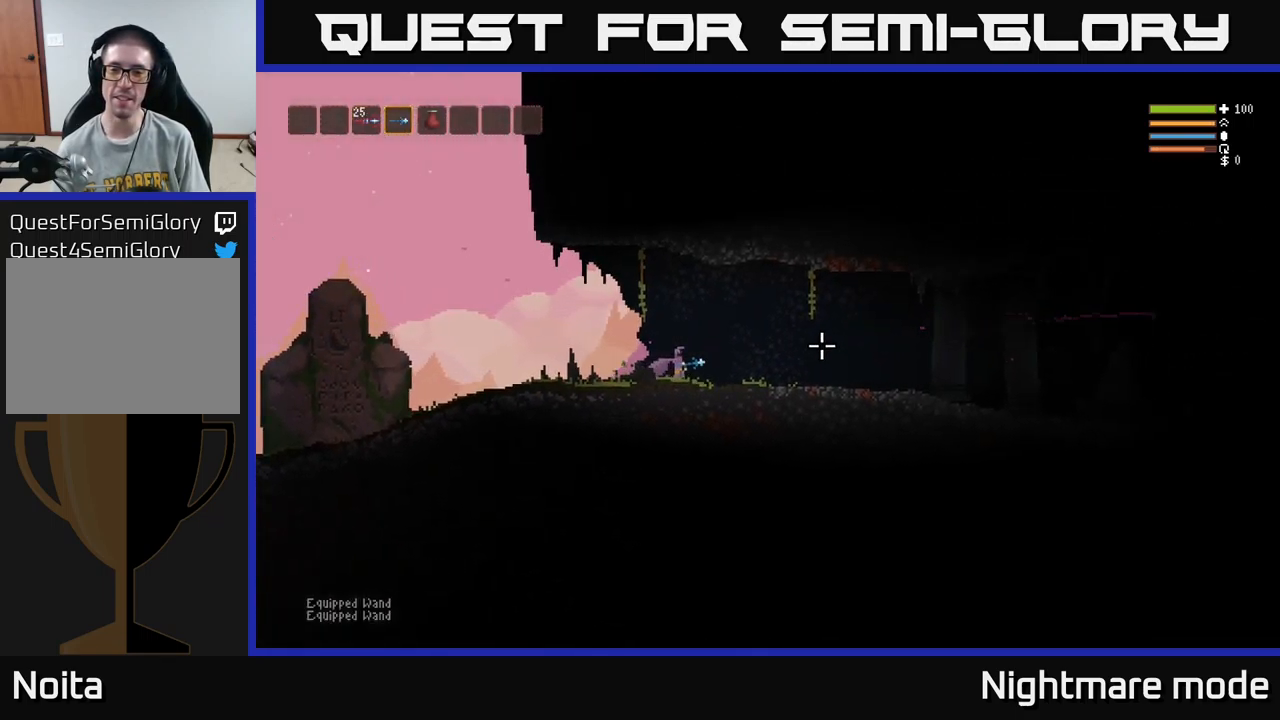
{"buttons": [], "left_stick": "right", "right_stick": "up-right", "events": [[150, "L2", "down"], [233, "L2", "up"], [250, "R2", "down"], [333, "R2", "up"], [333, "right_stick", "up-right"]]}
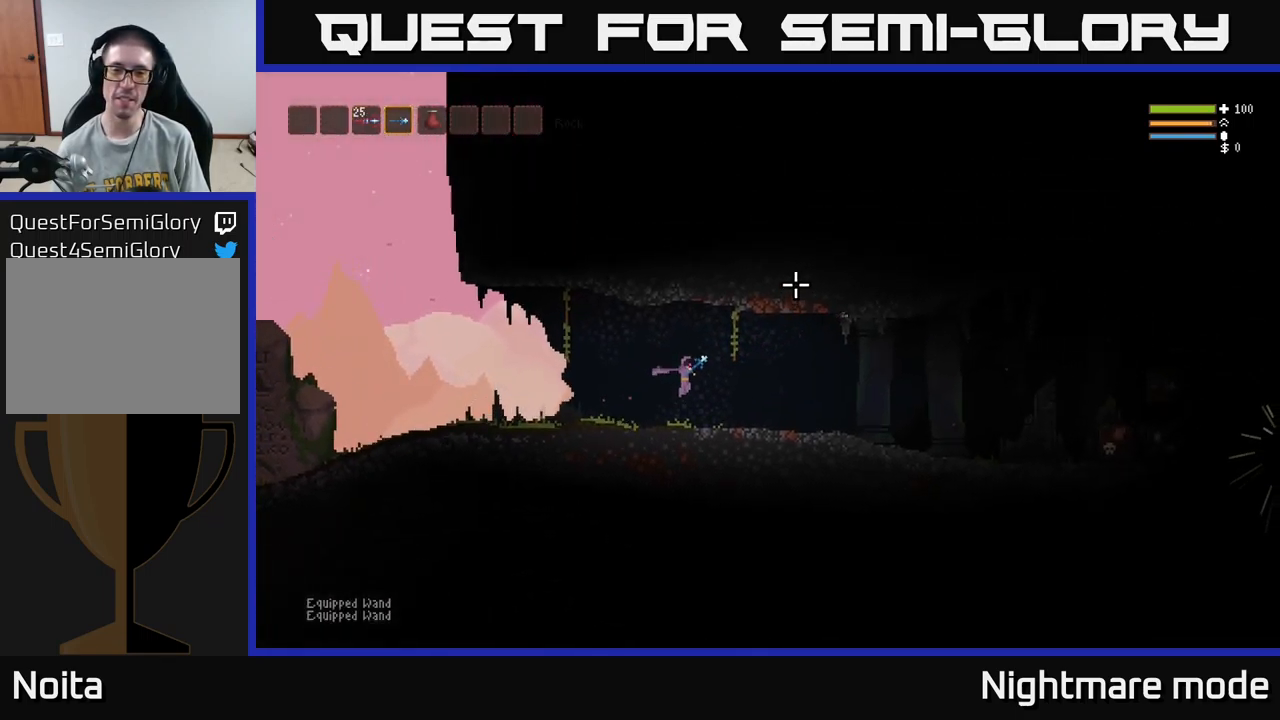
{"buttons": [], "left_stick": "right", "right_stick": "up", "events": [[133, "R2", "down"], [233, "R2", "up"], [233, "right_stick", "up"]]}
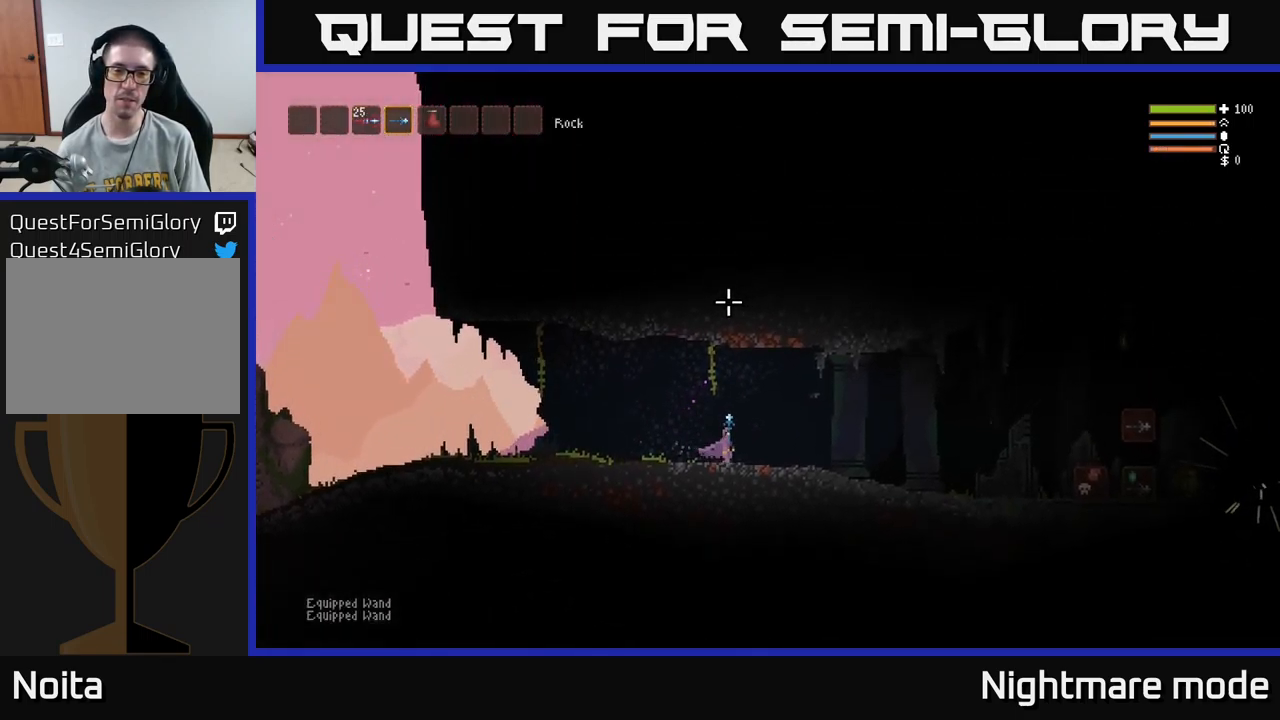
{"buttons": ["R2"], "left_stick": "right", "right_stick": "up-left", "events": [[50, "R2", "down"], [167, "R2", "up"], [400, "right_stick", "up-left"], [417, "R2", "down"]]}
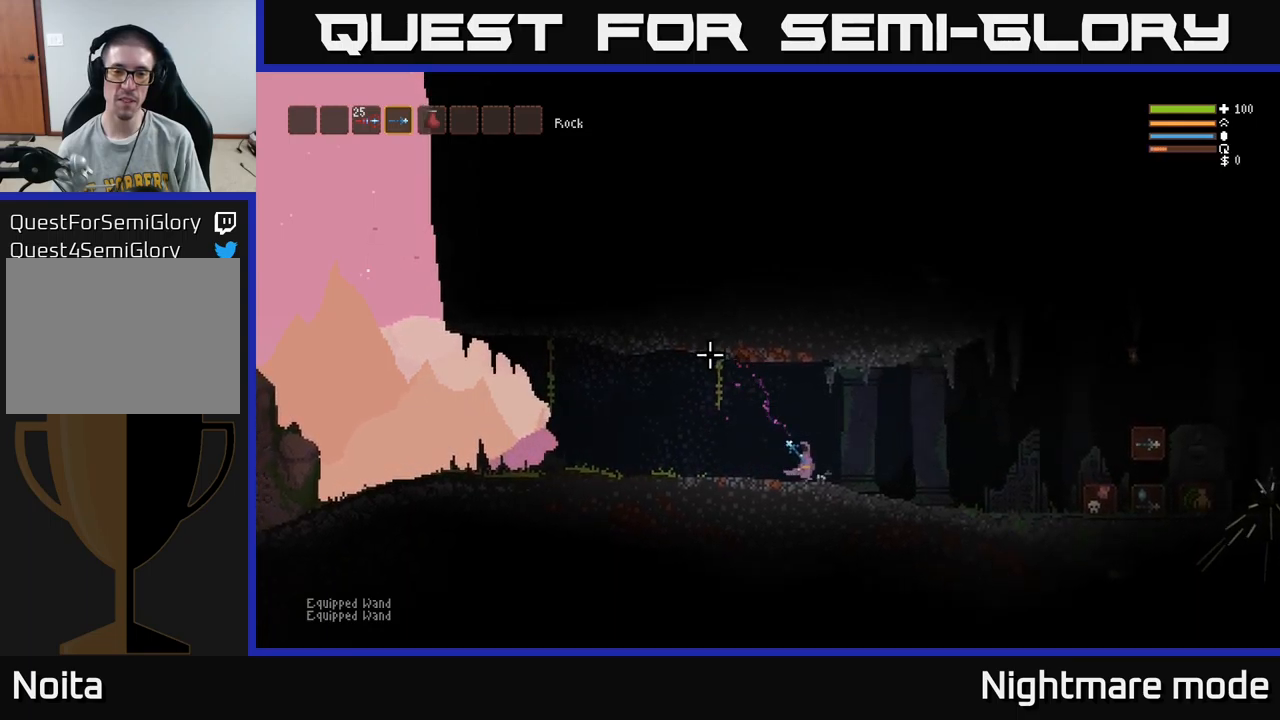
{"buttons": [], "left_stick": "right", "right_stick": "up-left", "events": [[33, "R2", "up"], [250, "R2", "down"], [383, "R2", "up"]]}
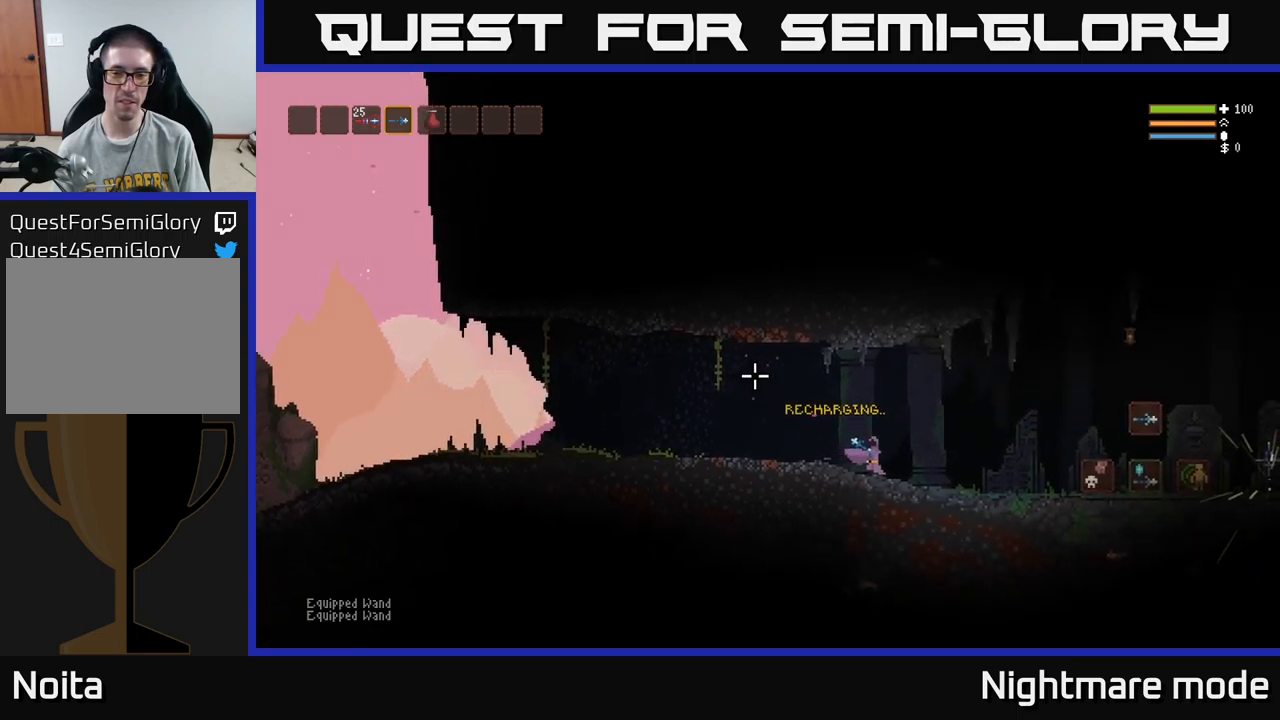
{"buttons": [], "left_stick": "right", "right_stick": "right", "events": [[250, "right_stick", "center"], [300, "right_stick", "right"], [383, "L2", "down"], [483, "L2", "up"]]}
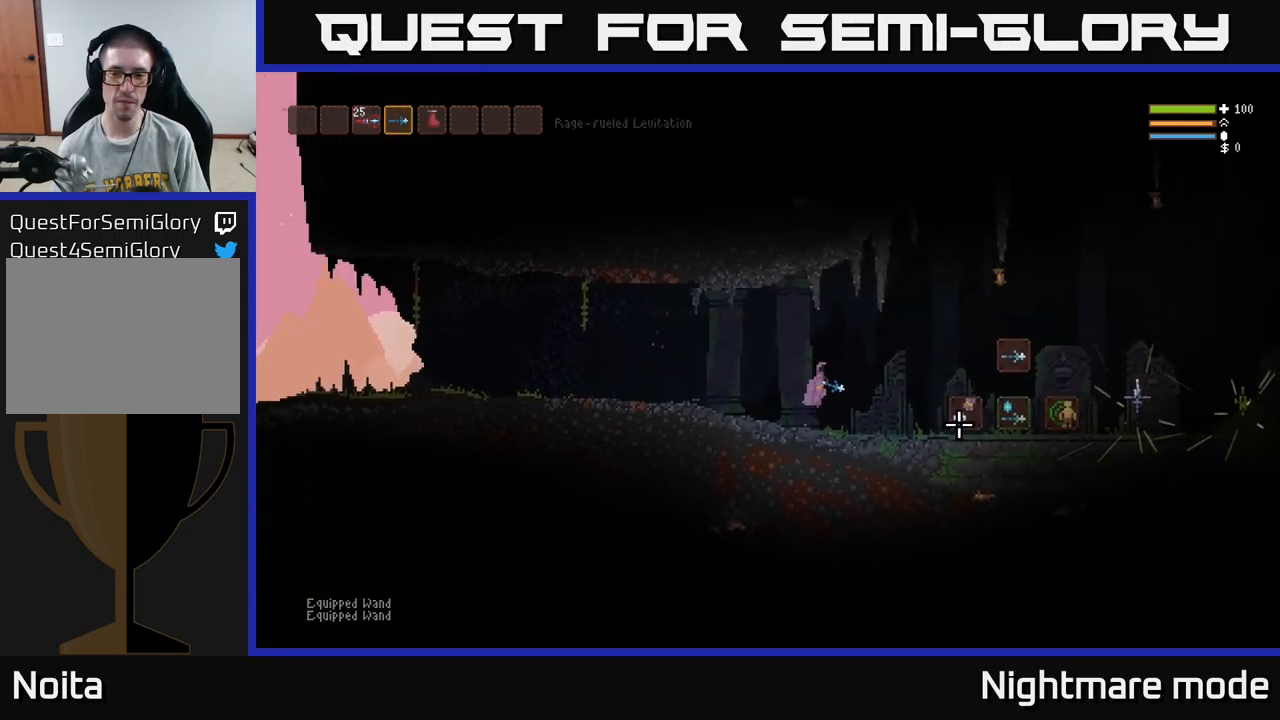
{"buttons": [], "left_stick": "right", "right_stick": "center", "events": [[183, "right_stick", "center"]]}
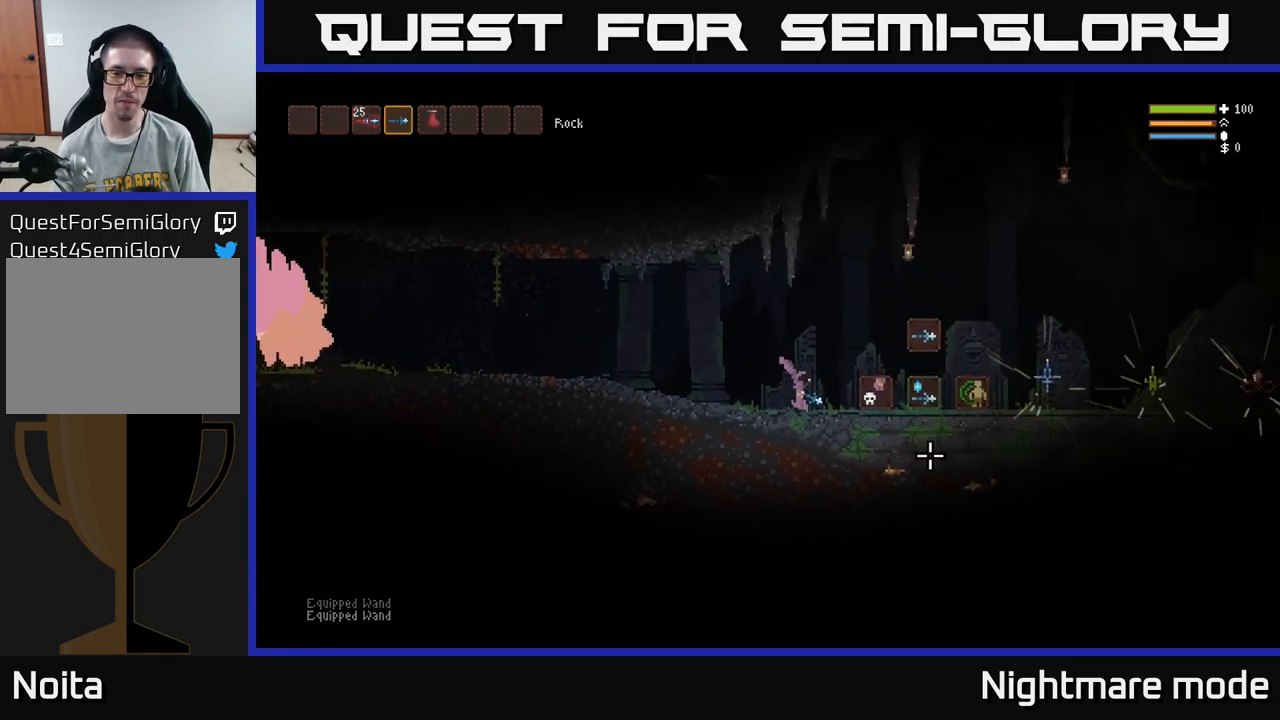
{"buttons": [], "left_stick": "right", "right_stick": "center", "events": [[133, "L2", "down"], [433, "L2", "up"]]}
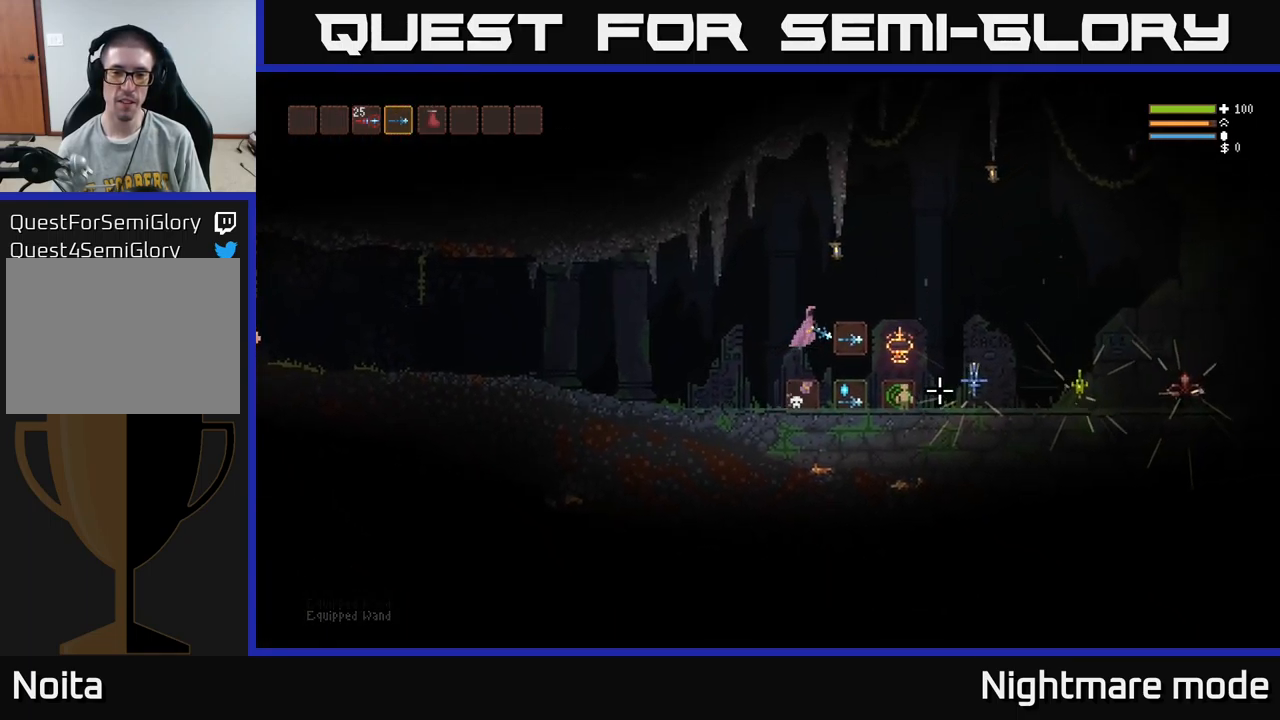
{"buttons": [], "left_stick": "center", "right_stick": "center", "events": [[200, "A", "down"], [267, "A", "up"], [300, "left_stick", "center"]]}
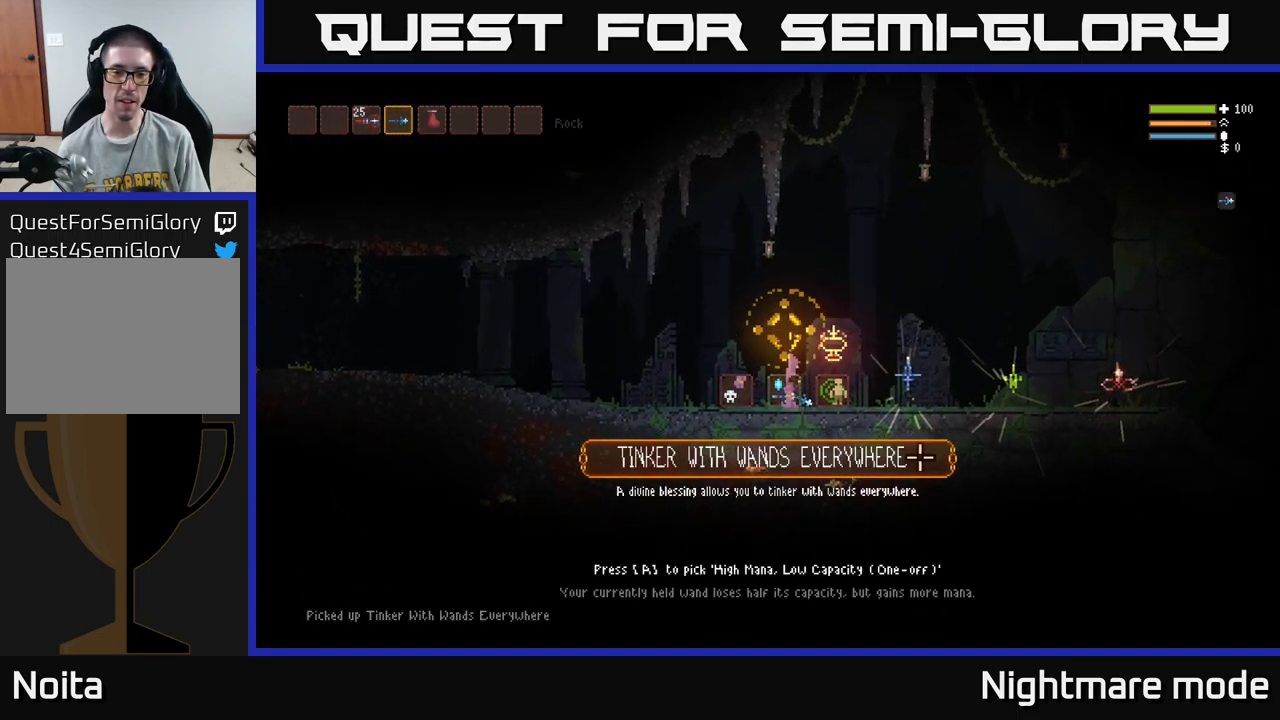
{"buttons": [], "left_stick": "center", "right_stick": "center", "events": []}
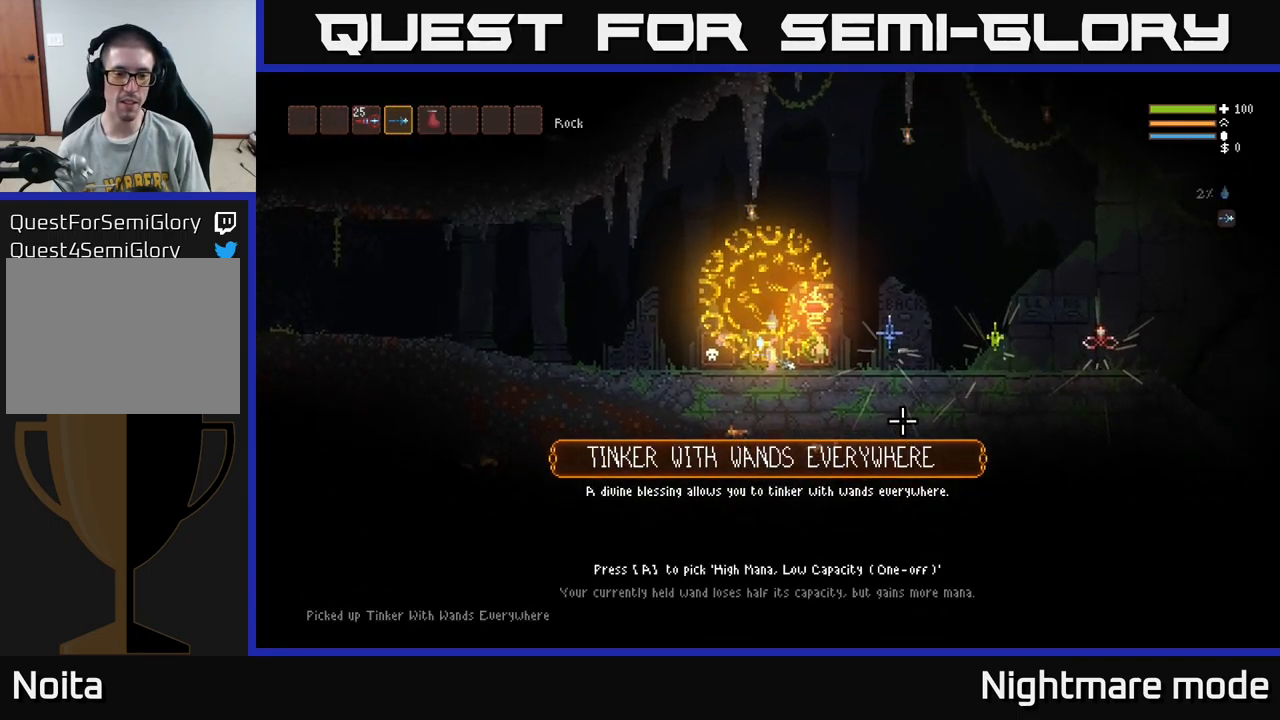
{"buttons": [], "left_stick": "center", "right_stick": "center", "events": []}
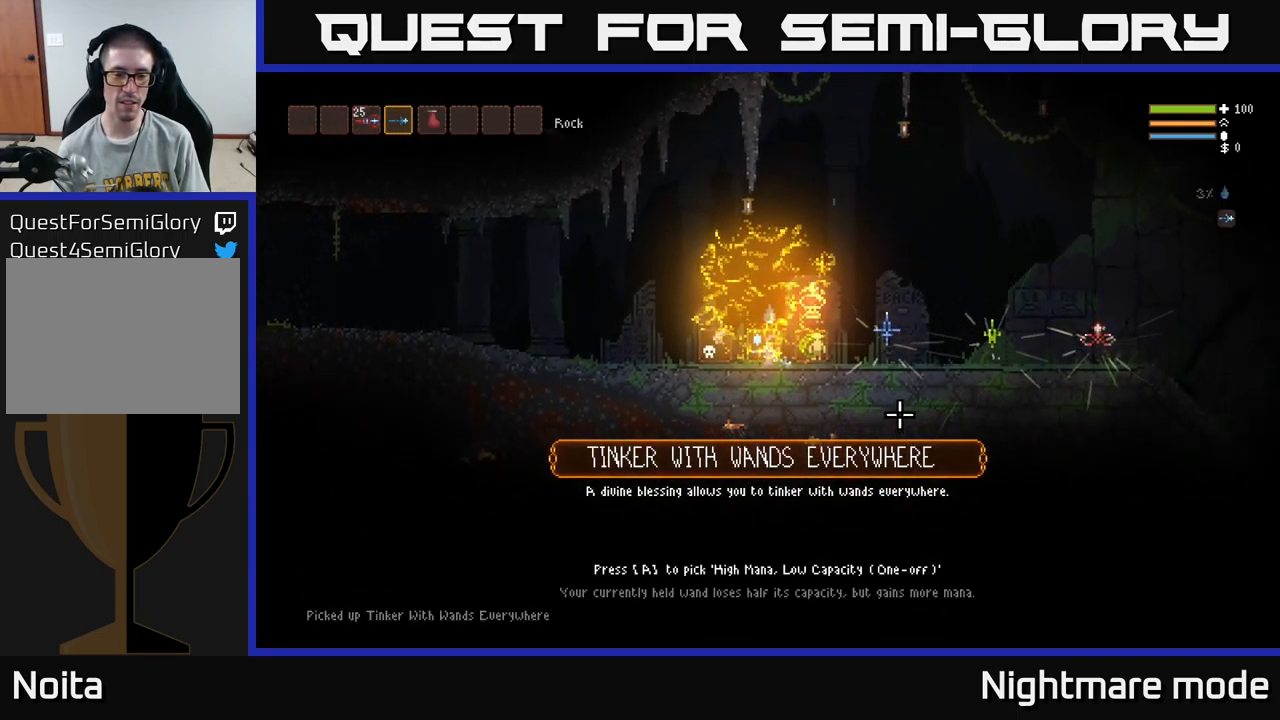
{"buttons": [], "left_stick": "center", "right_stick": "center", "events": []}
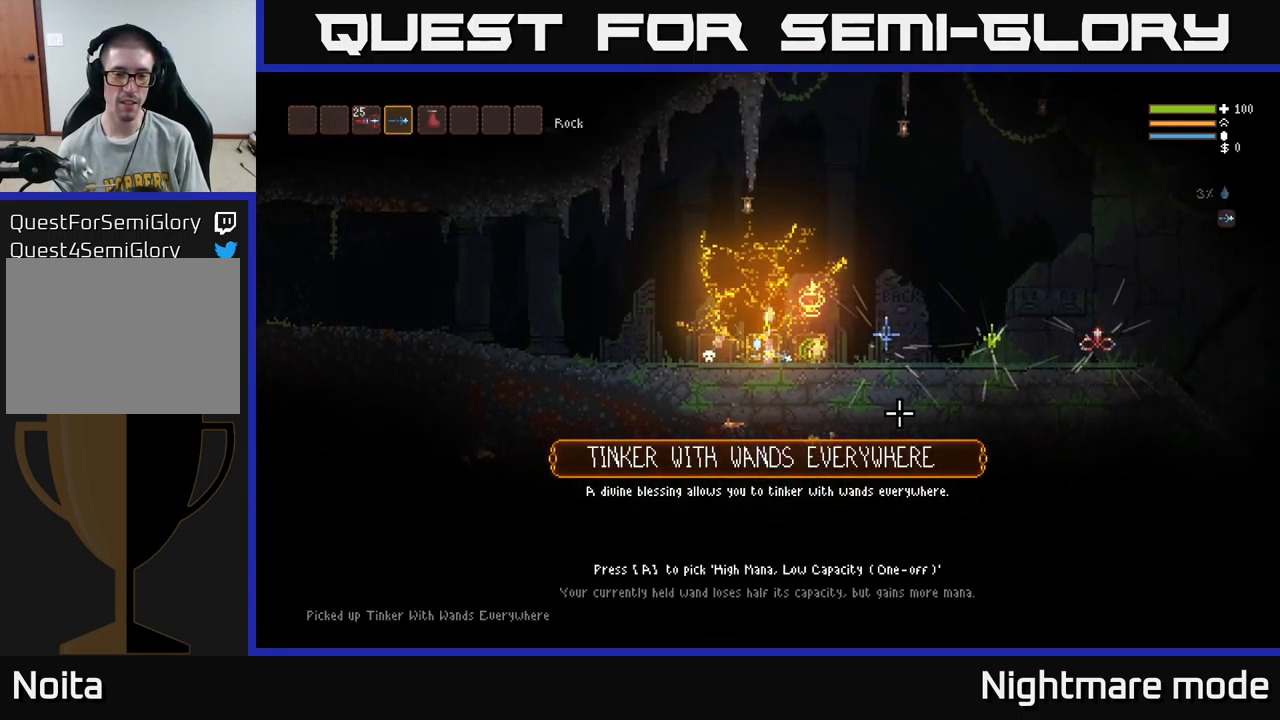
{"buttons": [], "left_stick": "center", "right_stick": "center", "events": []}
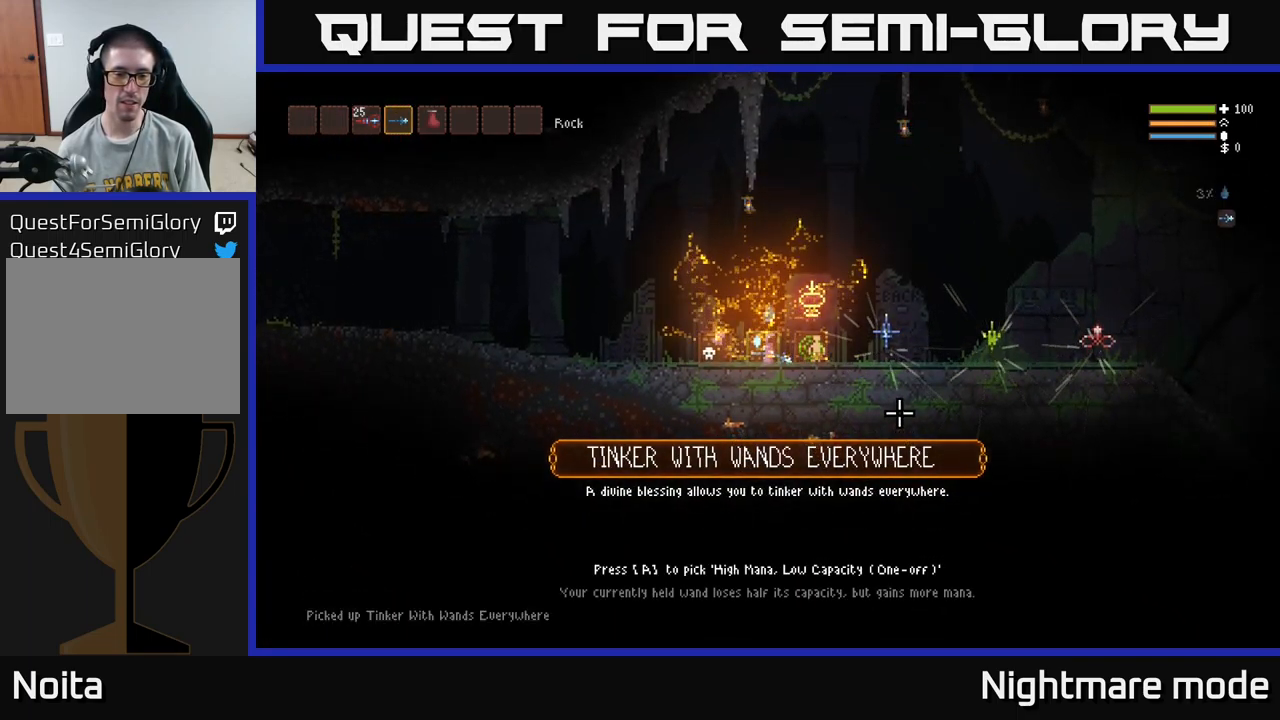
{"buttons": [], "left_stick": "center", "right_stick": "center", "events": []}
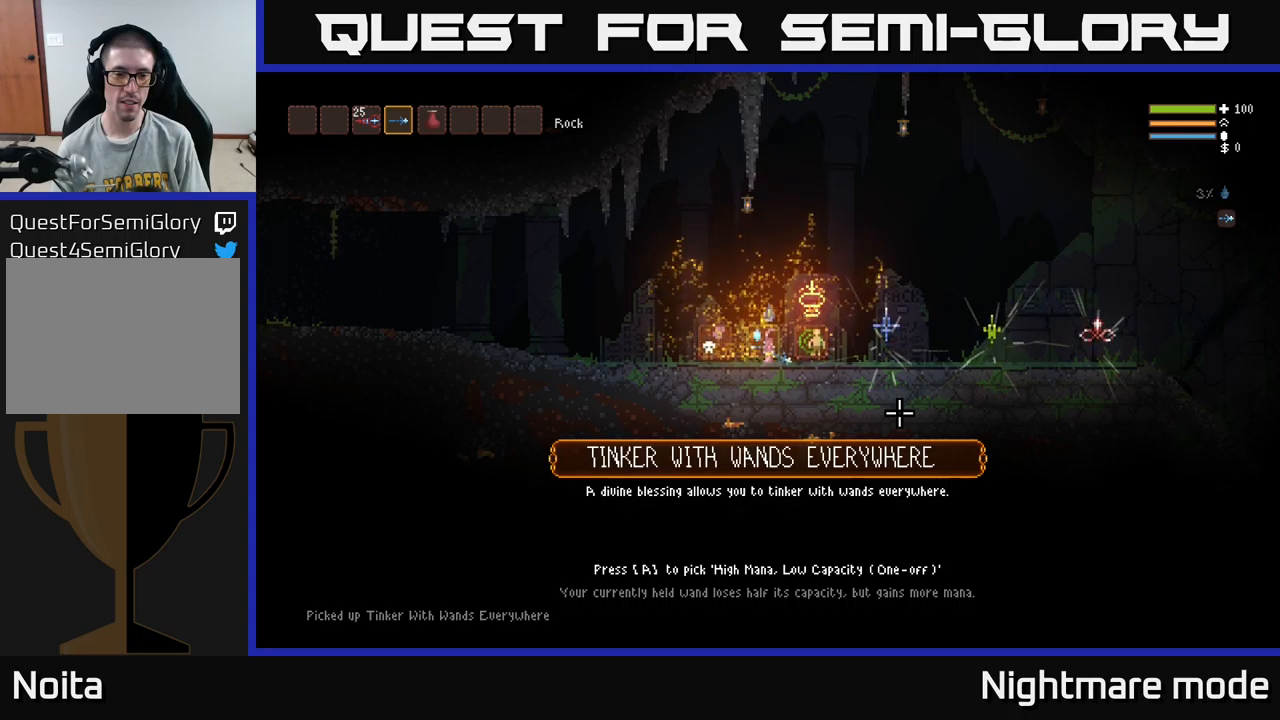
{"buttons": [], "left_stick": "center", "right_stick": "center", "events": []}
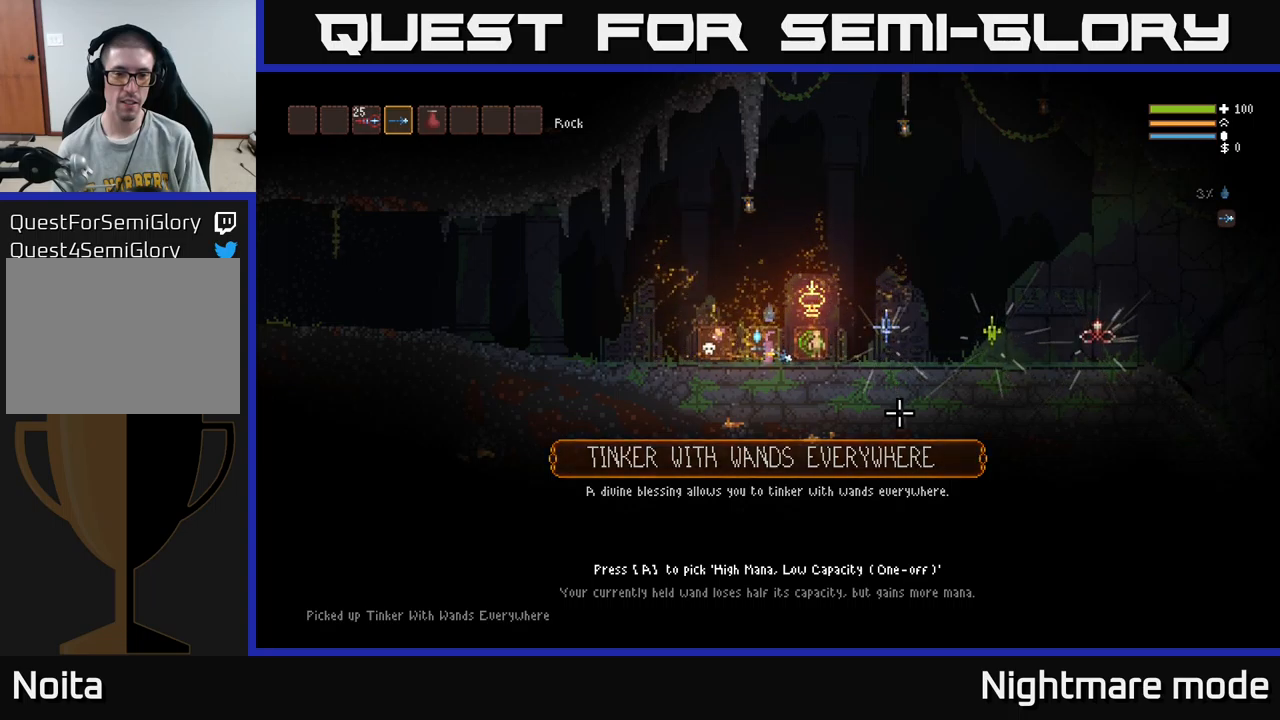
{"buttons": [], "left_stick": "center", "right_stick": "center", "events": []}
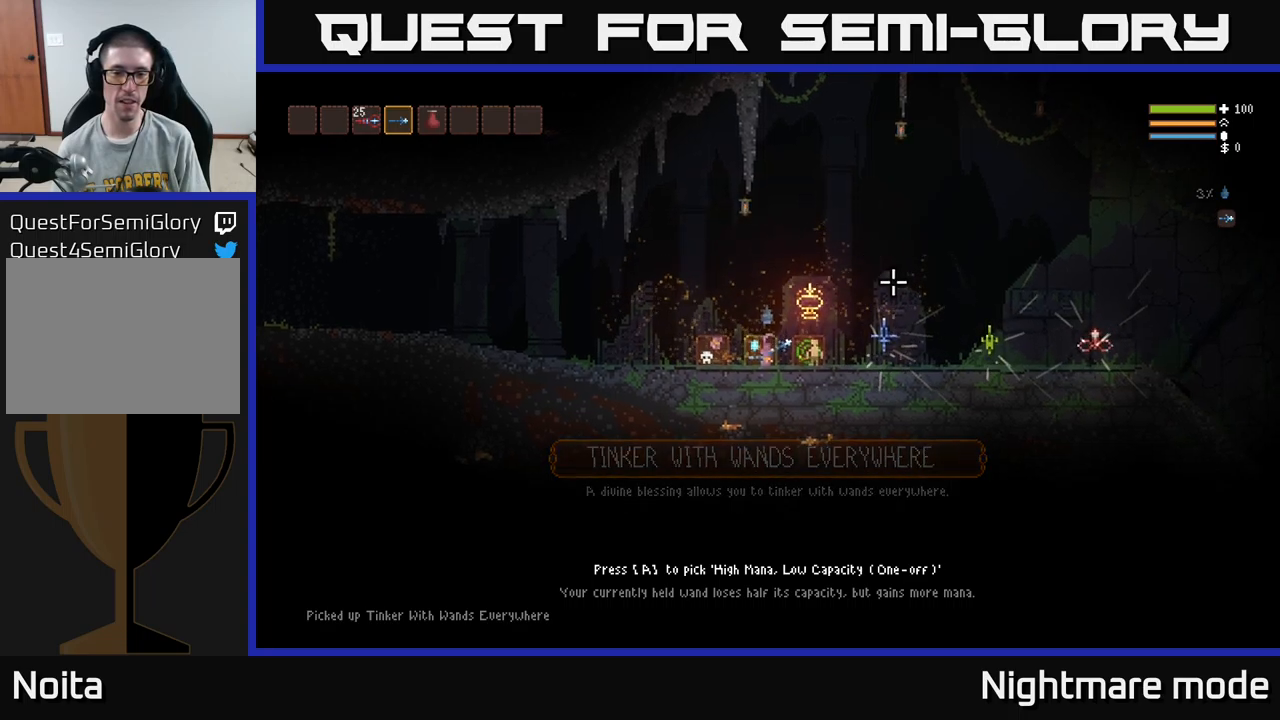
{"buttons": [], "left_stick": "left", "right_stick": "center", "events": [[34, "right_stick", "up-right"], [250, "right_stick", "right"], [300, "left_stick", "left"], [484, "right_stick", "center"]]}
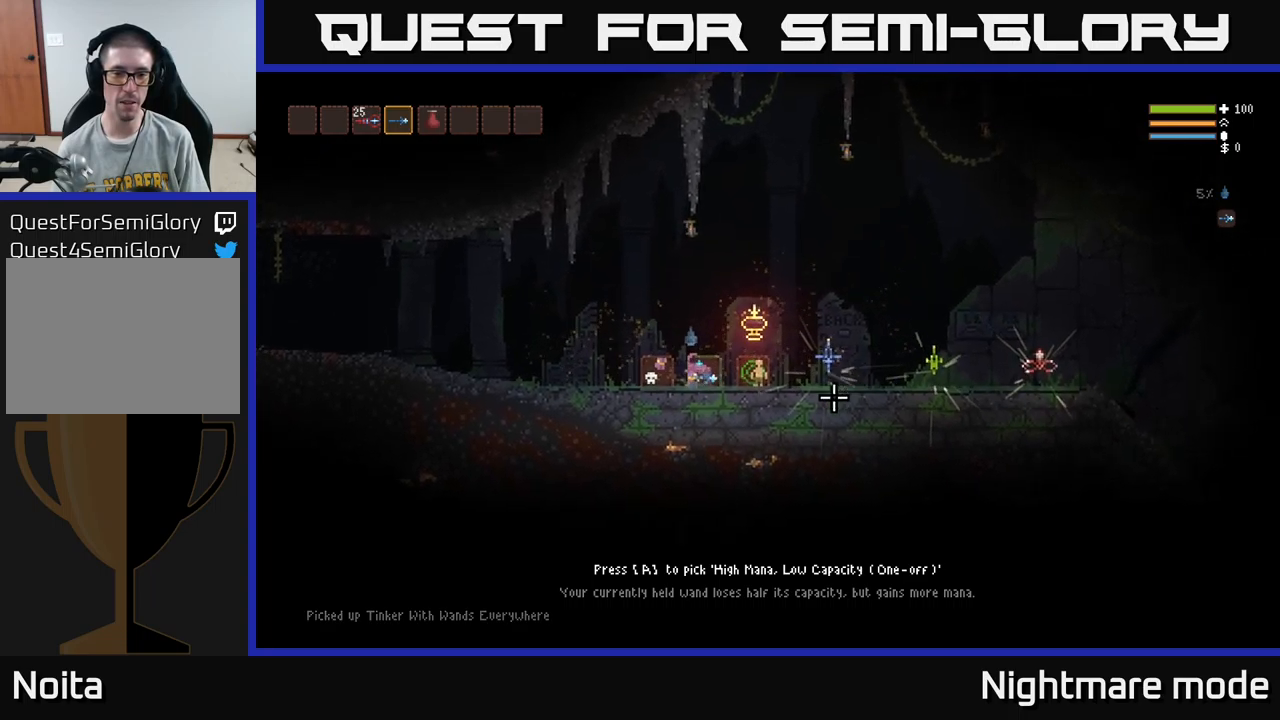
{"buttons": [], "left_stick": "left", "right_stick": "center", "events": [[200, "left_stick", "center"], [500, "left_stick", "left"]]}
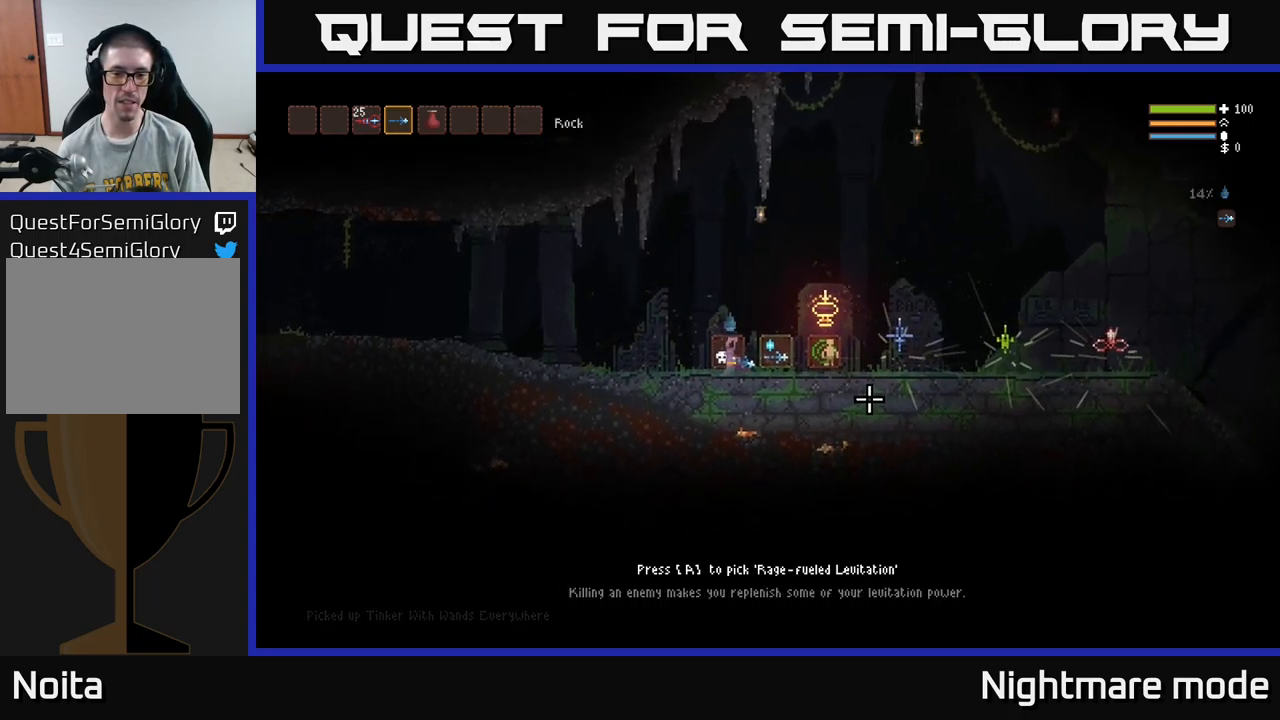
{"buttons": [], "left_stick": "center", "right_stick": "center", "events": [[134, "left_stick", "center"]]}
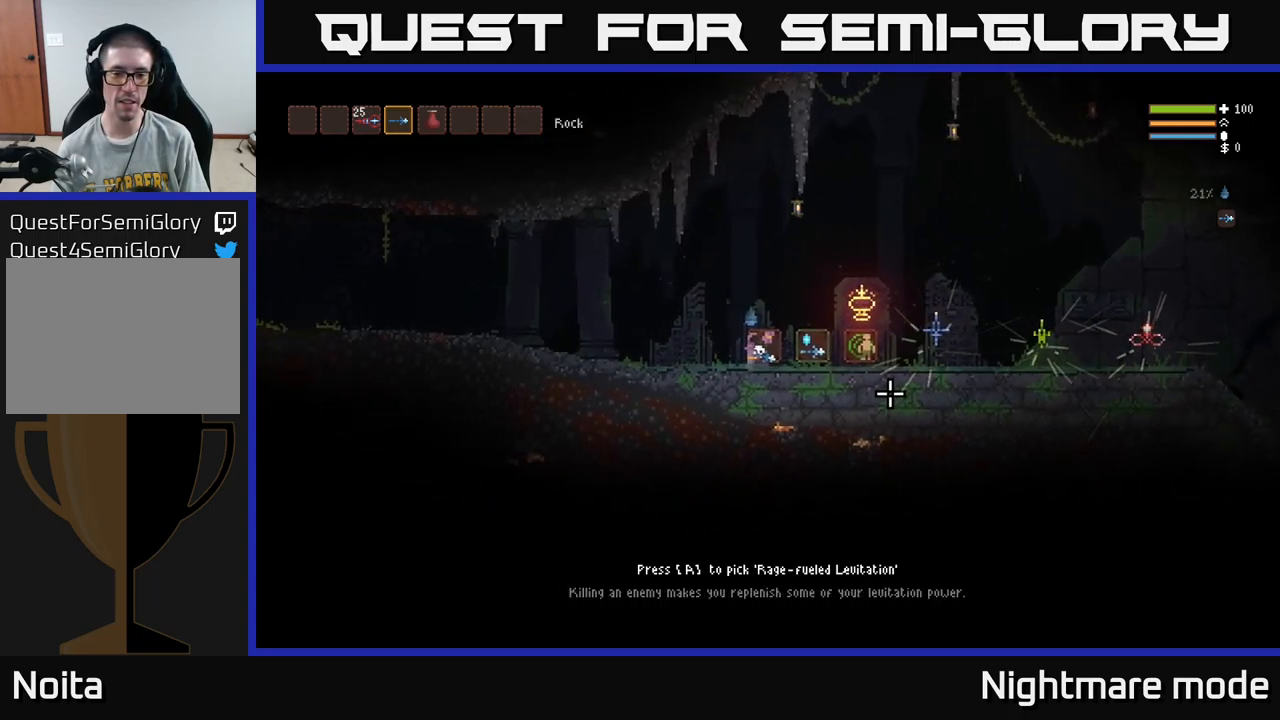
{"buttons": [], "left_stick": "center", "right_stick": "center", "events": []}
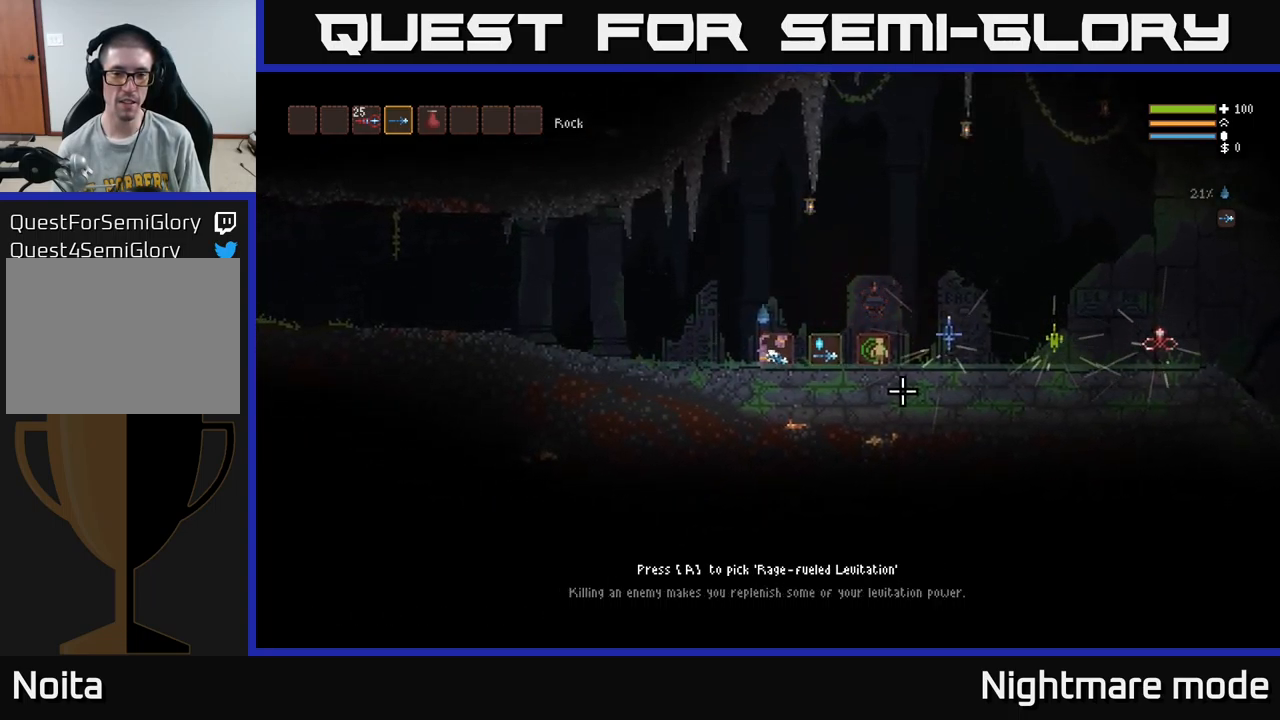
{"buttons": [], "left_stick": "right", "right_stick": "center", "events": [[300, "A", "down"], [367, "A", "up"], [384, "left_stick", "right"]]}